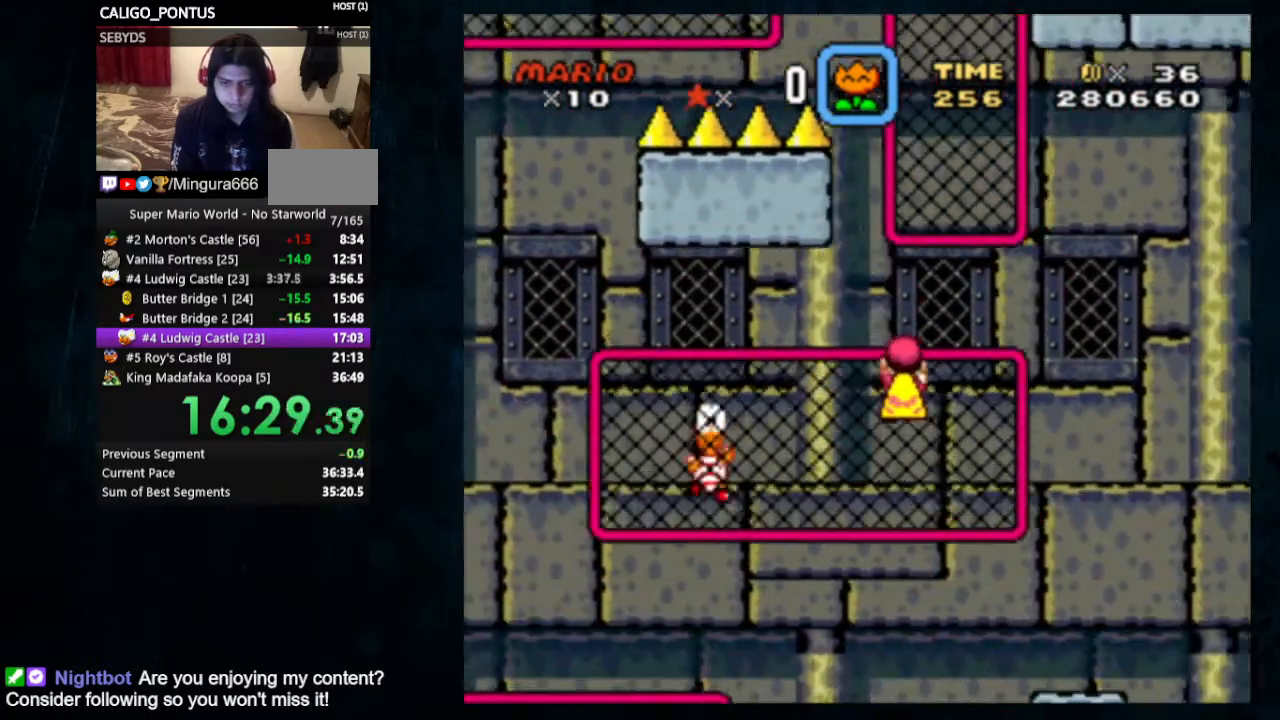
Gameplay with a controller (Nintendo layout); each line is a JSON object with the inputs held at the frame after it. "events" lists button and stick changes between this image and that frame as [ms after this image, input, new state], when the widget could be followed in between. Not read: L1 L3 R1 R3.
{"buttons": ["Y", "DPAD_UP", "DPAD_LEFT"], "events": [[367, "B", "up"], [433, "DPAD_LEFT", "down"], [433, "DPAD_RIGHT", "up"]]}
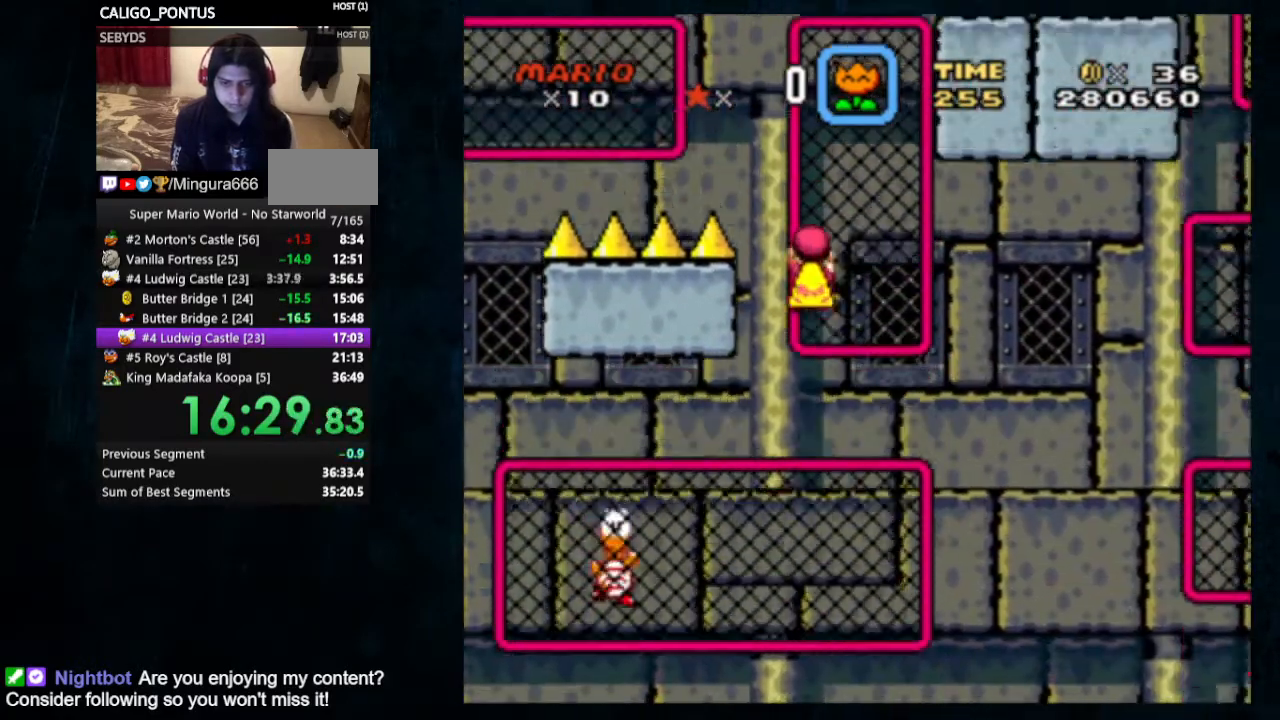
{"buttons": ["B", "Y", "DPAD_UP", "DPAD_LEFT"], "events": [[100, "DPAD_LEFT", "up"], [100, "DPAD_RIGHT", "down"], [100, "DPAD_UP", "up"], [133, "B", "down"], [233, "DPAD_LEFT", "down"], [233, "DPAD_RIGHT", "up"], [267, "DPAD_UP", "down"]]}
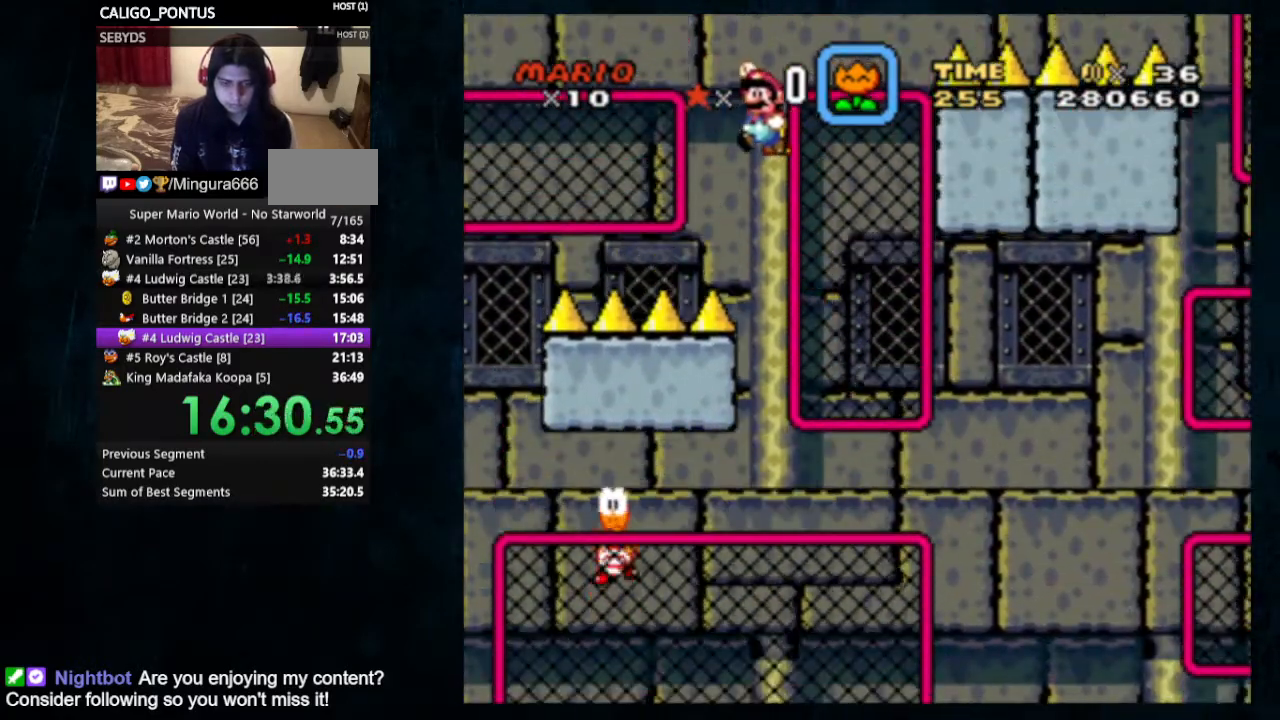
{"buttons": ["Y", "DPAD_UP", "DPAD_LEFT"], "events": [[367, "B", "up"]]}
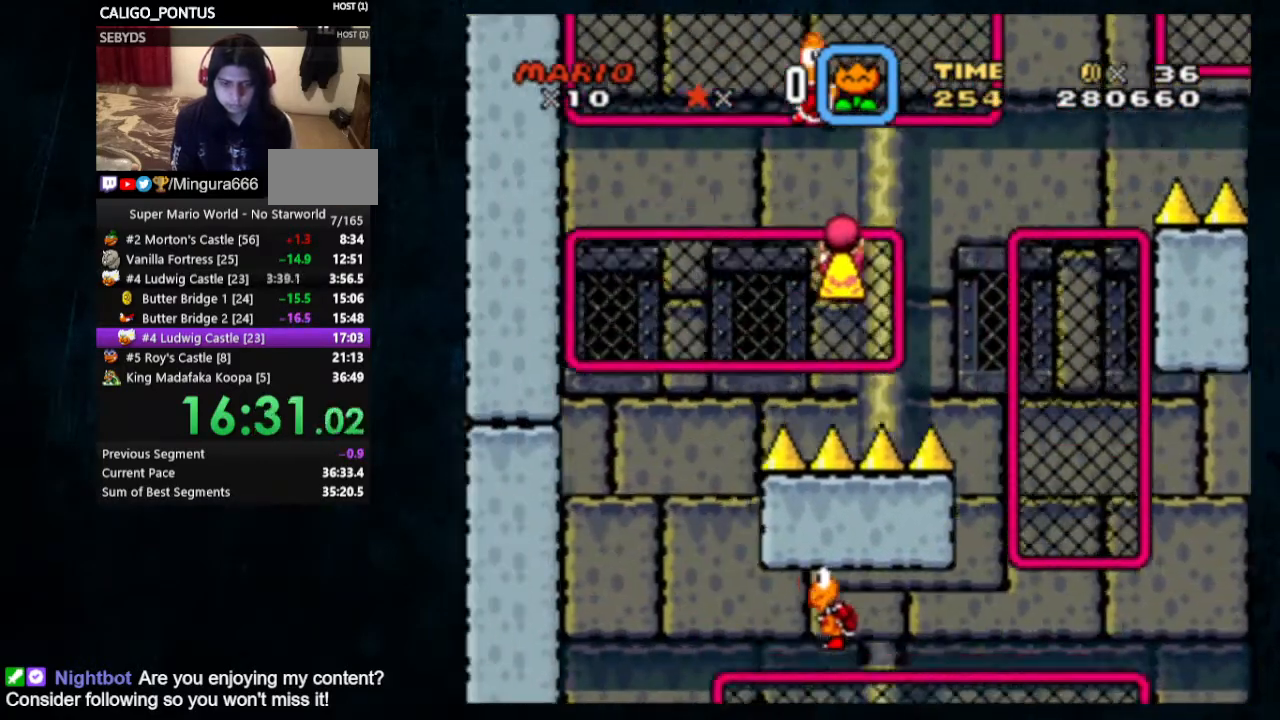
{"buttons": ["B", "Y", "DPAD_UP", "DPAD_LEFT"], "events": [[300, "B", "down"]]}
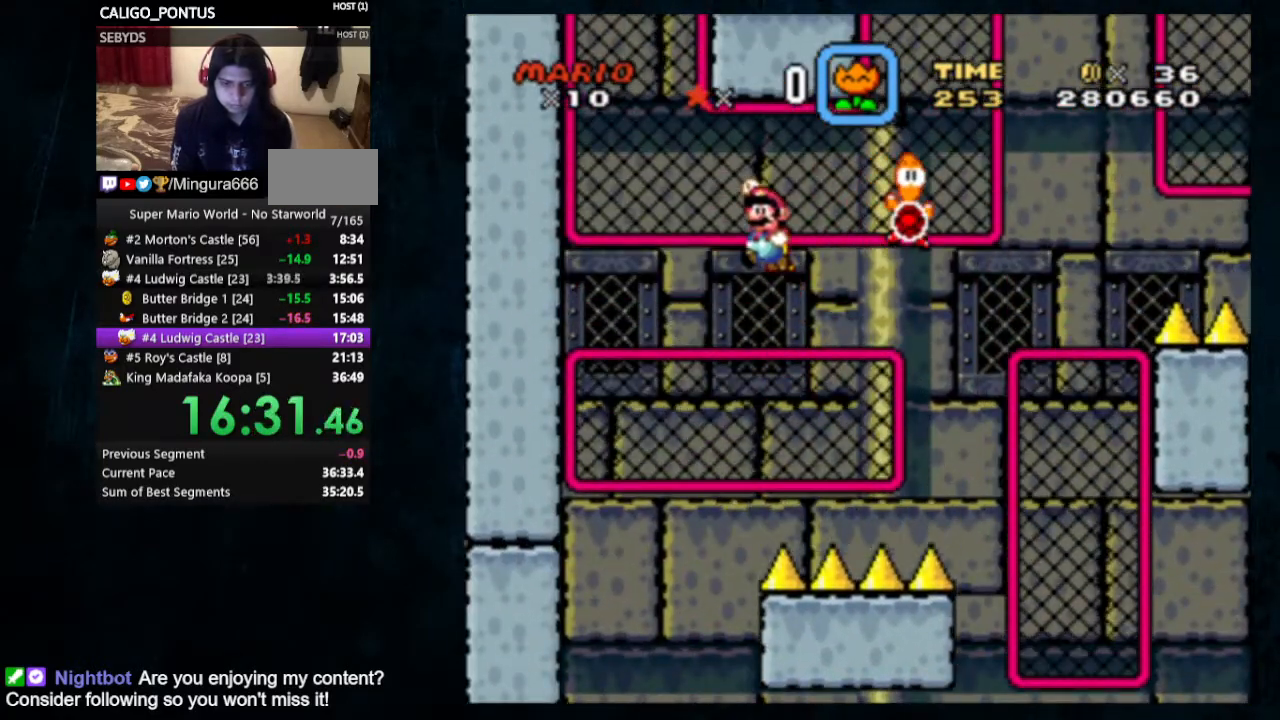
{"buttons": ["Y", "DPAD_UP", "DPAD_LEFT"], "events": [[100, "B", "up"]]}
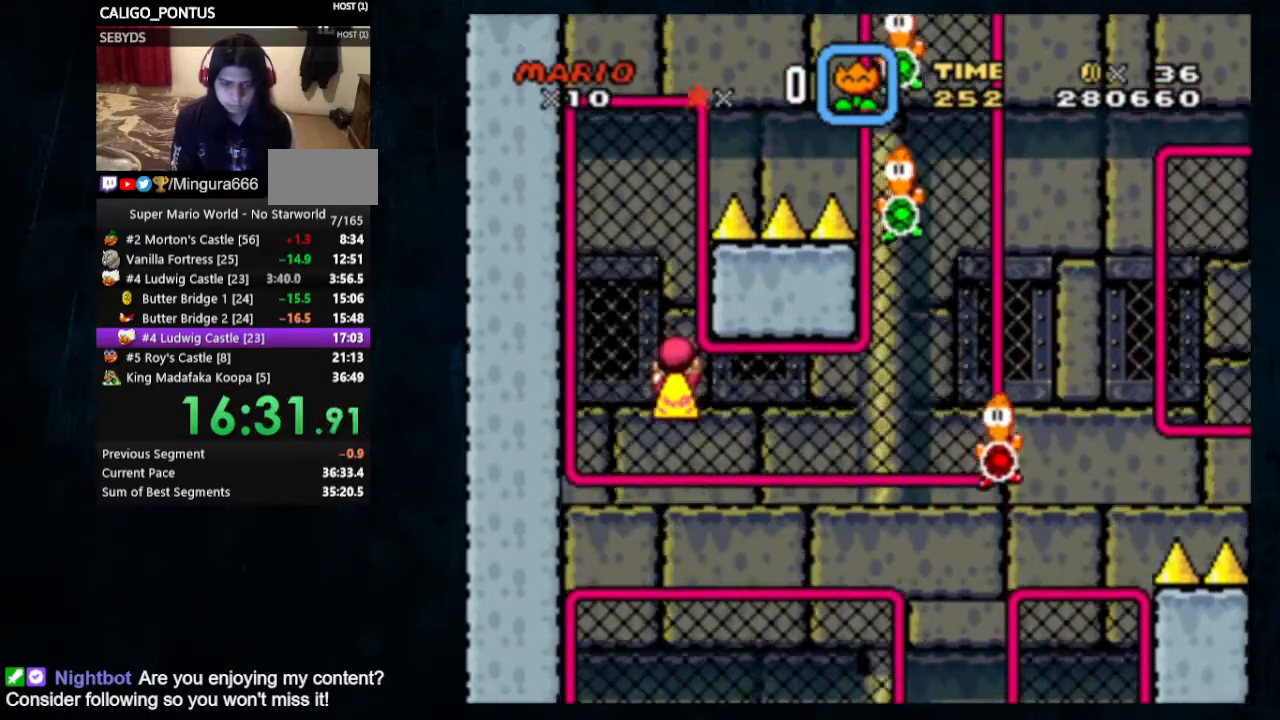
{"buttons": ["Y", "DPAD_UP", "DPAD_LEFT"], "events": [[67, "B", "down"], [67, "DPAD_LEFT", "up"], [67, "DPAD_UP", "up"], [367, "DPAD_UP", "down"], [400, "DPAD_LEFT", "down"], [433, "B", "up"]]}
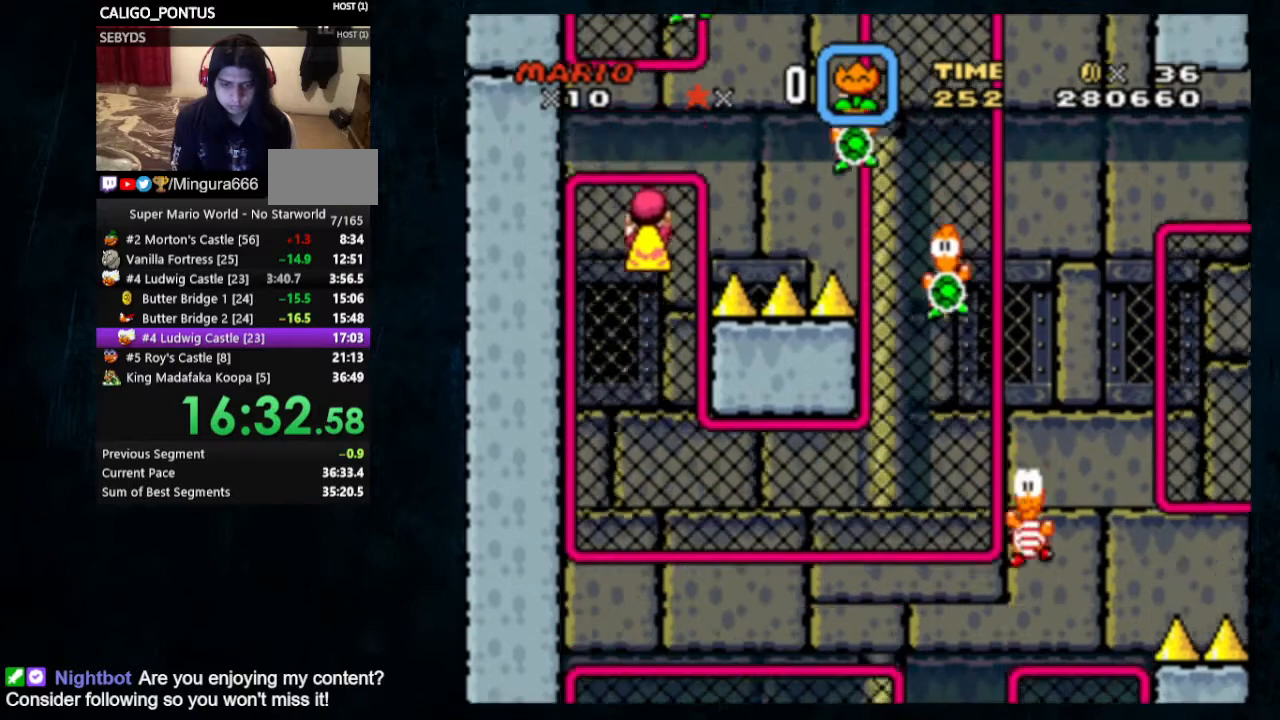
{"buttons": ["B", "Y"], "events": [[267, "DPAD_UP", "up"], [300, "B", "down"], [333, "DPAD_LEFT", "up"]]}
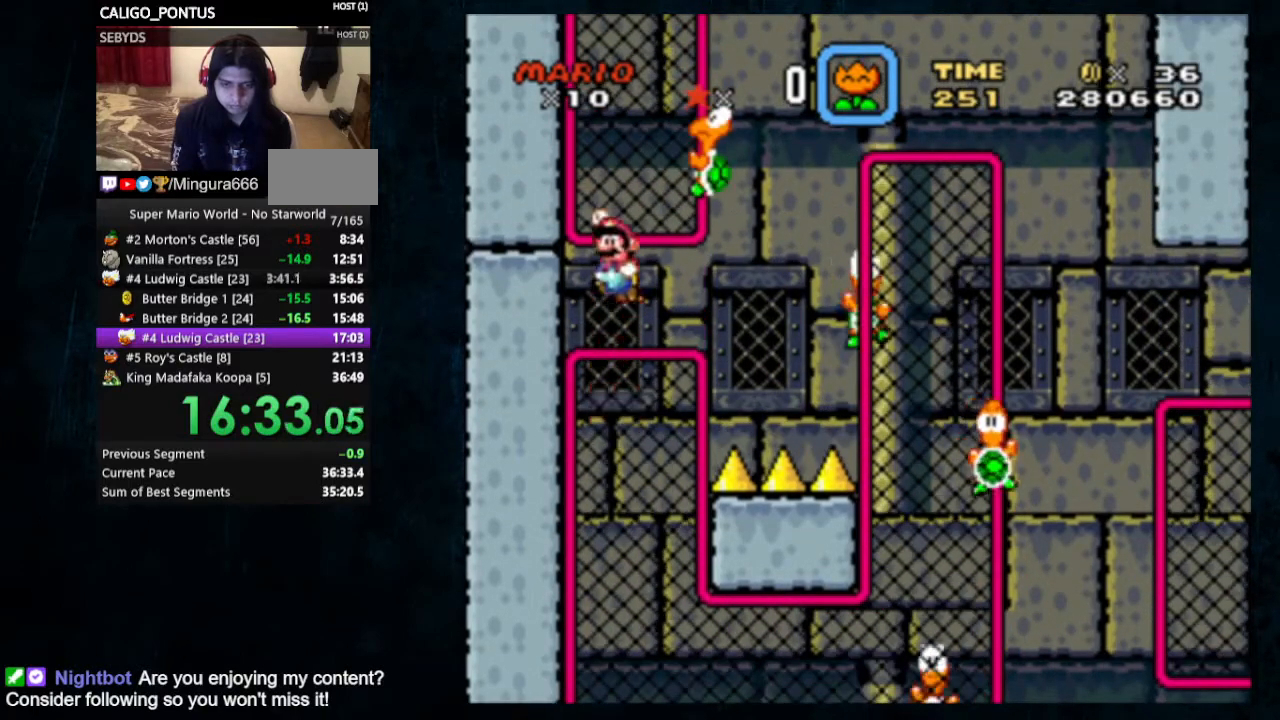
{"buttons": ["B", "Y"], "events": [[133, "DPAD_UP", "down"], [200, "B", "up"], [333, "B", "down"], [333, "DPAD_UP", "up"]]}
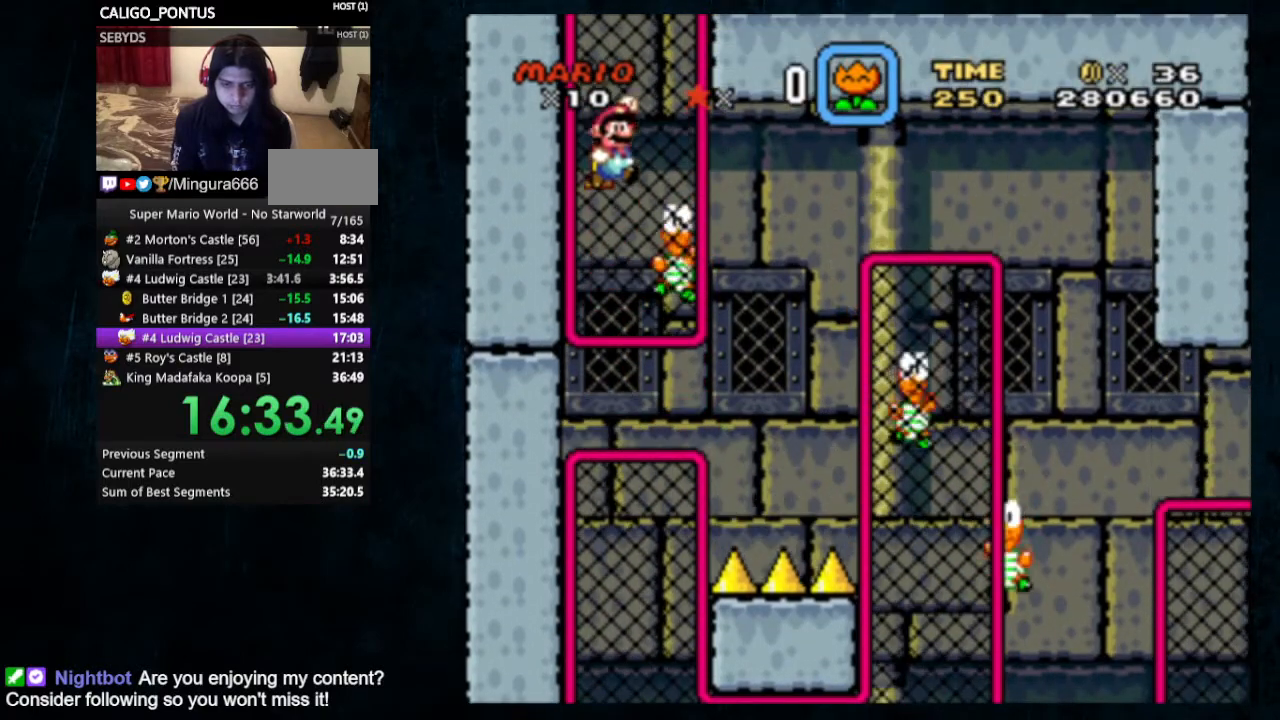
{"buttons": ["B", "Y", "DPAD_RIGHT"], "events": [[200, "DPAD_UP", "down"], [233, "B", "up"], [433, "B", "down"], [433, "DPAD_RIGHT", "down"], [433, "DPAD_UP", "up"]]}
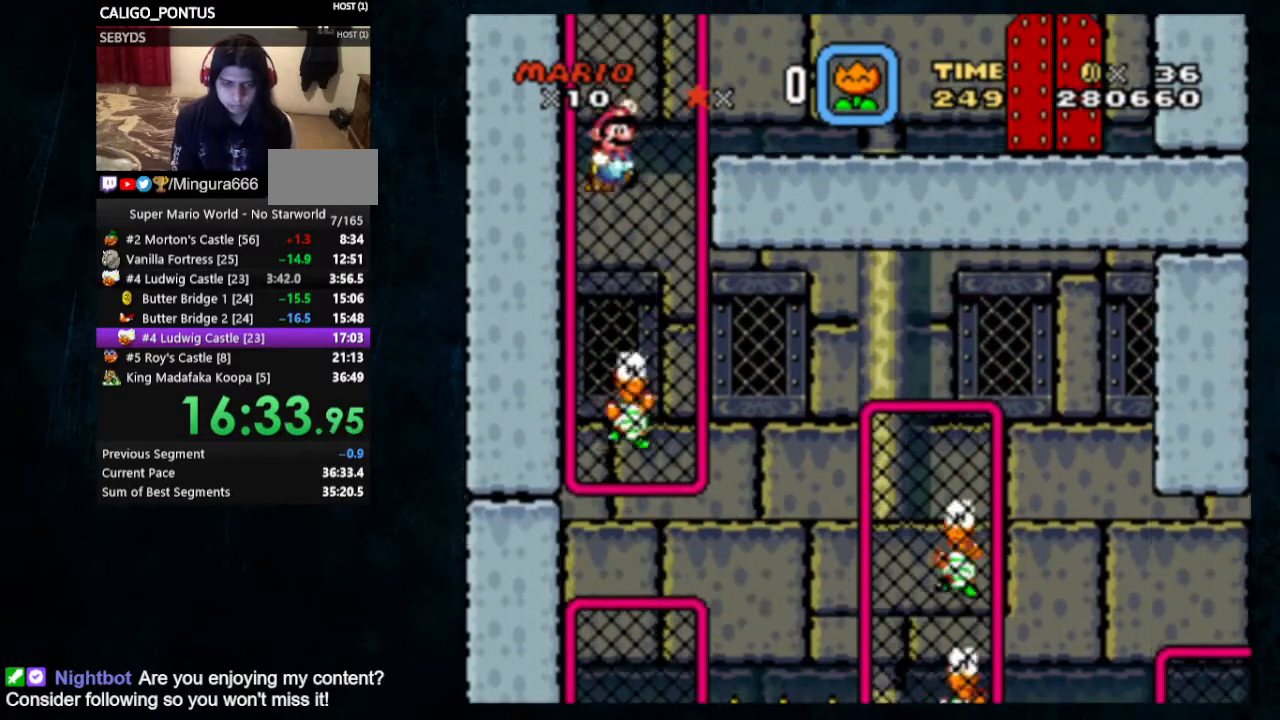
{"buttons": ["Y"], "events": [[367, "B", "up"], [500, "DPAD_RIGHT", "up"]]}
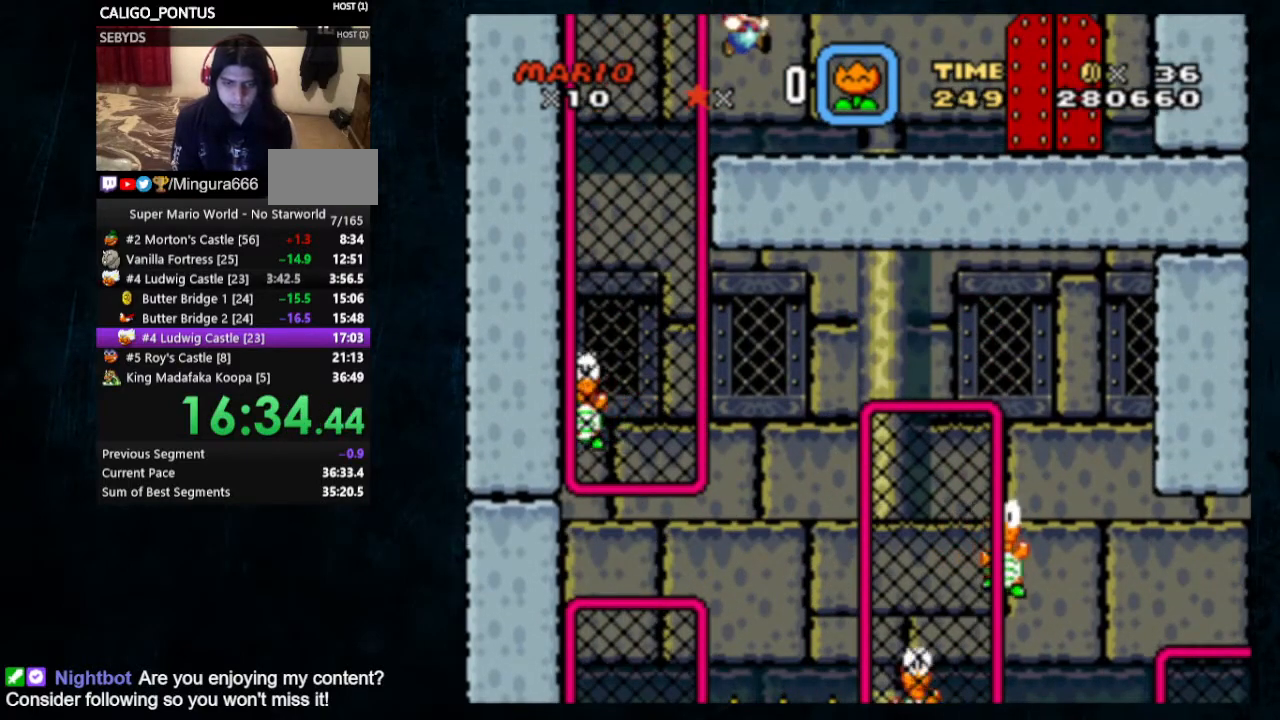
{"buttons": ["Y", "DPAD_UP", "DPAD_RIGHT"], "events": [[200, "SELECT", "down"], [300, "DPAD_RIGHT", "down"], [300, "SELECT", "up"], [400, "DPAD_UP", "down"]]}
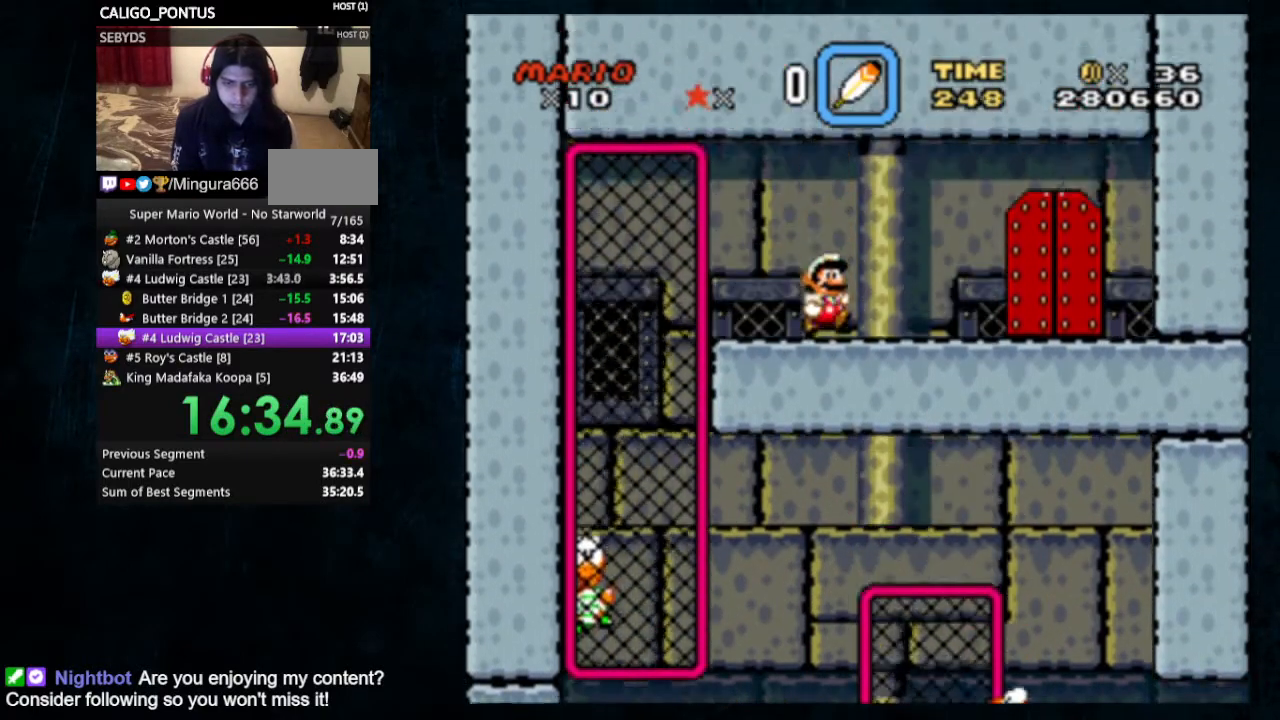
{"buttons": ["Y", "DPAD_RIGHT"], "events": [[67, "DPAD_UP", "up"], [133, "DPAD_UP", "down"], [300, "DPAD_UP", "up"], [333, "DPAD_UP", "down"], [367, "DPAD_UP", "up"]]}
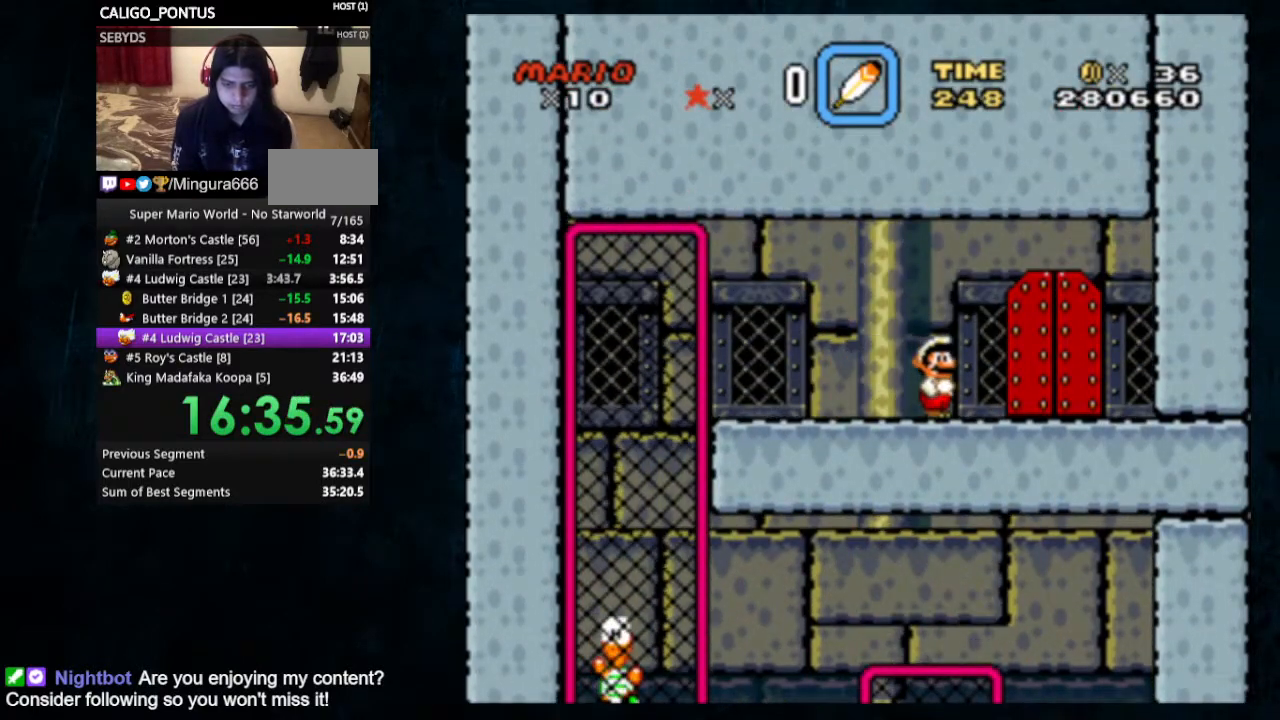
{"buttons": ["Y", "DPAD_UP", "DPAD_RIGHT"], "events": [[200, "DPAD_RIGHT", "up"], [200, "DPAD_UP", "down"], [200, "Y", "up"], [333, "DPAD_UP", "up"], [400, "Y", "down"], [433, "DPAD_RIGHT", "down"], [433, "DPAD_UP", "down"]]}
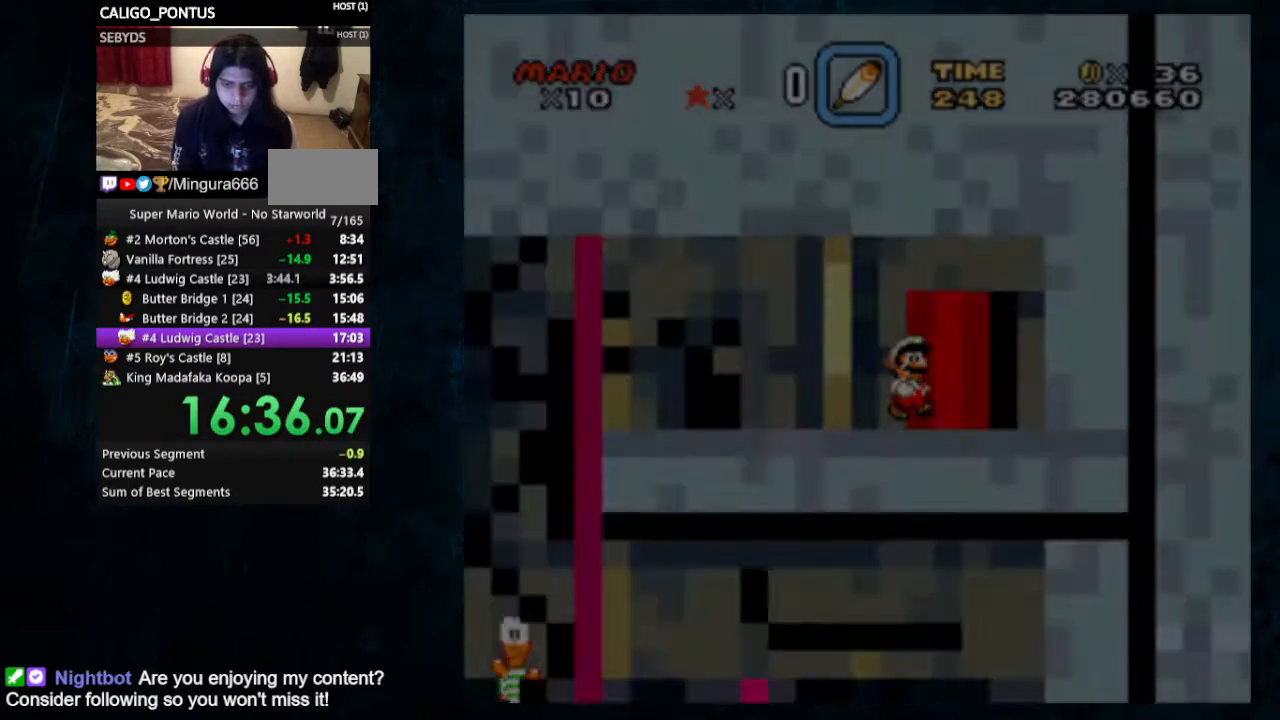
{"buttons": ["DPAD_RIGHT"], "events": [[167, "DPAD_UP", "up"], [500, "Y", "up"]]}
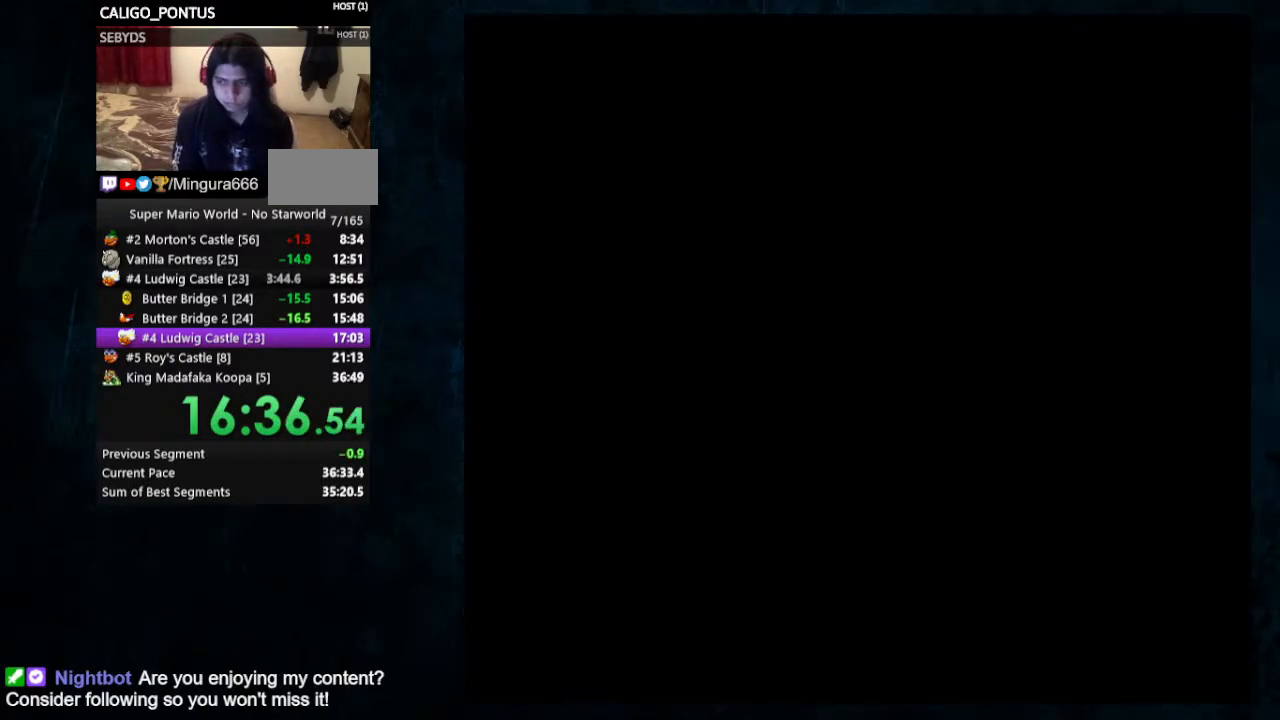
{"buttons": ["DPAD_RIGHT"], "events": [[100, "X", "down"], [100, "Y", "down"], [167, "X", "up"], [167, "Y", "up"], [233, "X", "down"], [233, "Y", "down"], [300, "X", "up"], [300, "Y", "up"], [333, "X", "down"], [333, "Y", "down"], [367, "X", "up"], [367, "Y", "up"], [433, "X", "down"], [467, "Y", "down"], [500, "X", "up"], [500, "Y", "up"]]}
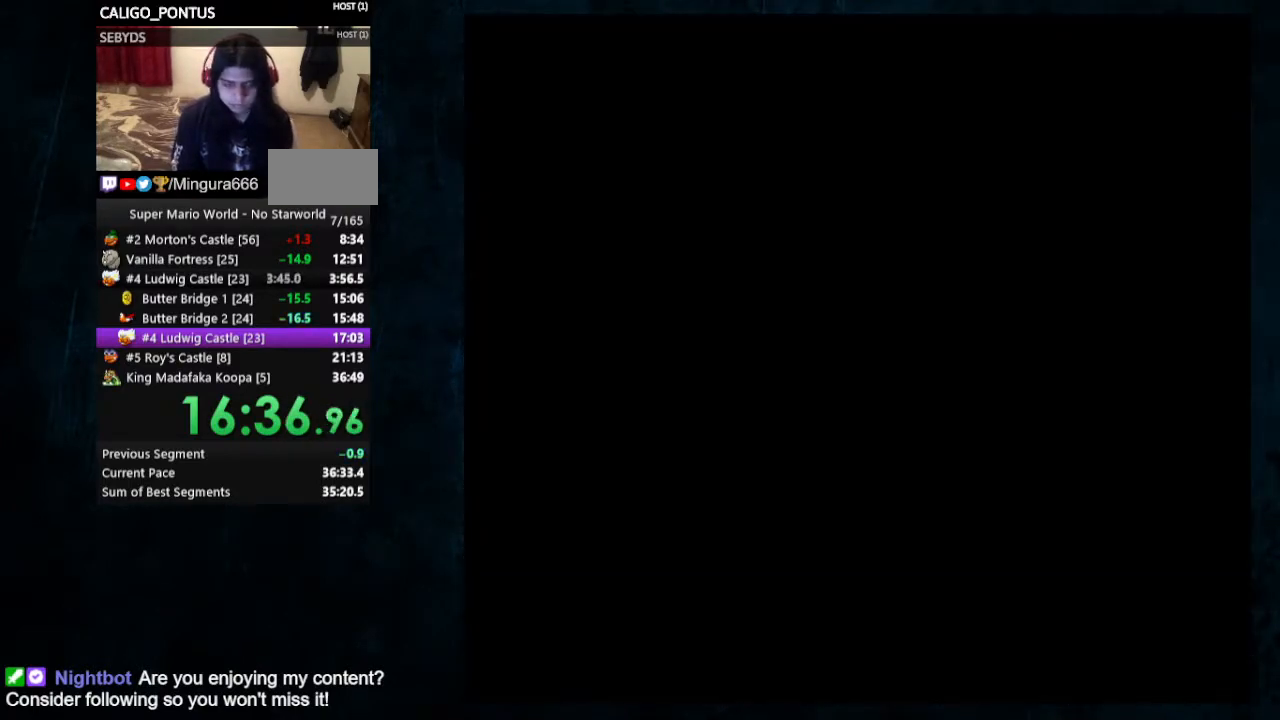
{"buttons": ["Y", "DPAD_RIGHT"], "events": [[67, "X", "down"], [67, "Y", "down"], [100, "X", "up"], [100, "Y", "up"], [133, "X", "down"], [133, "Y", "down"], [200, "X", "up"], [200, "Y", "up"], [333, "X", "down"], [367, "Y", "down"], [500, "X", "up"]]}
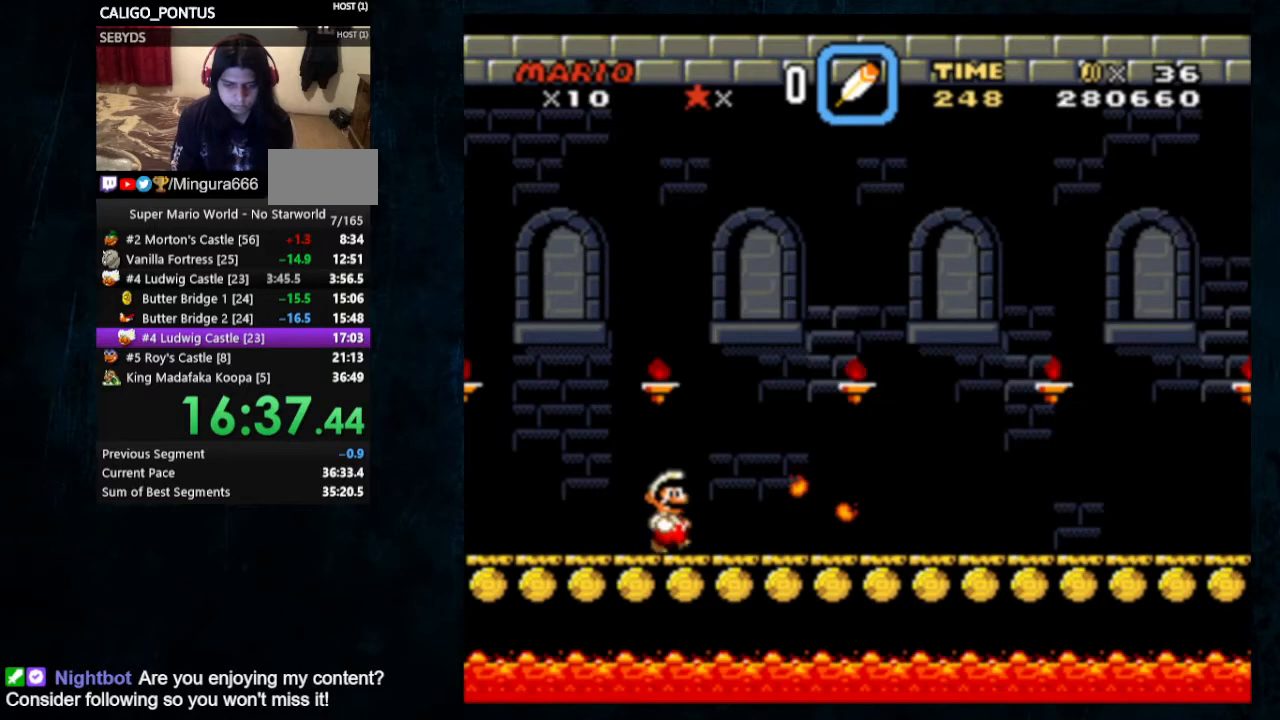
{"buttons": ["Y", "DPAD_RIGHT"], "events": []}
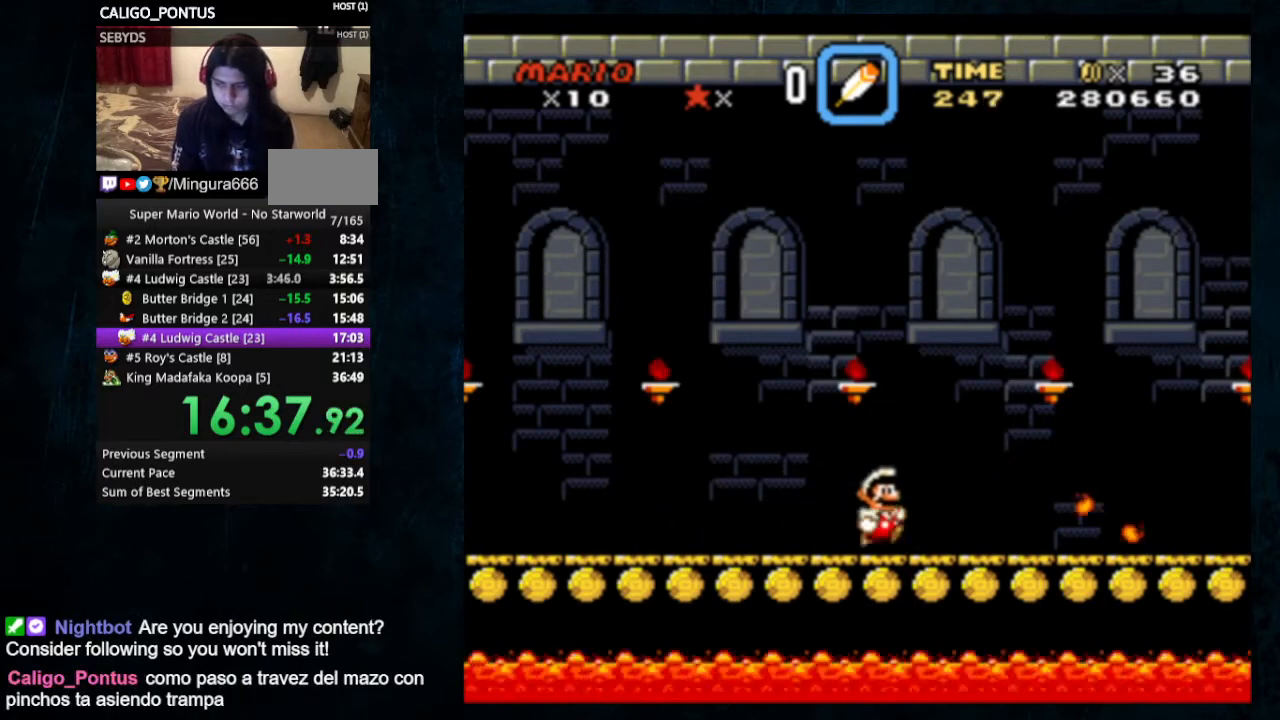
{"buttons": ["Y", "DPAD_RIGHT"], "events": [[133, "DPAD_UP", "down"], [367, "DPAD_UP", "up"]]}
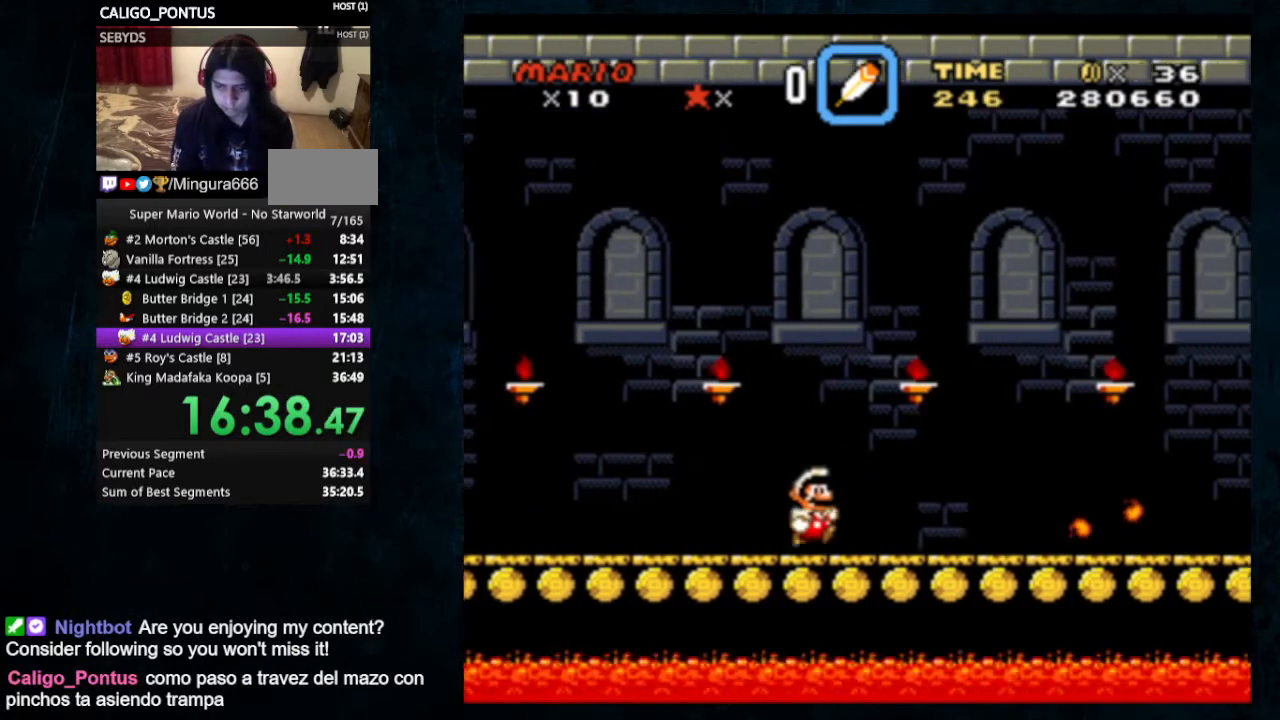
{"buttons": ["Y", "DPAD_RIGHT"], "events": []}
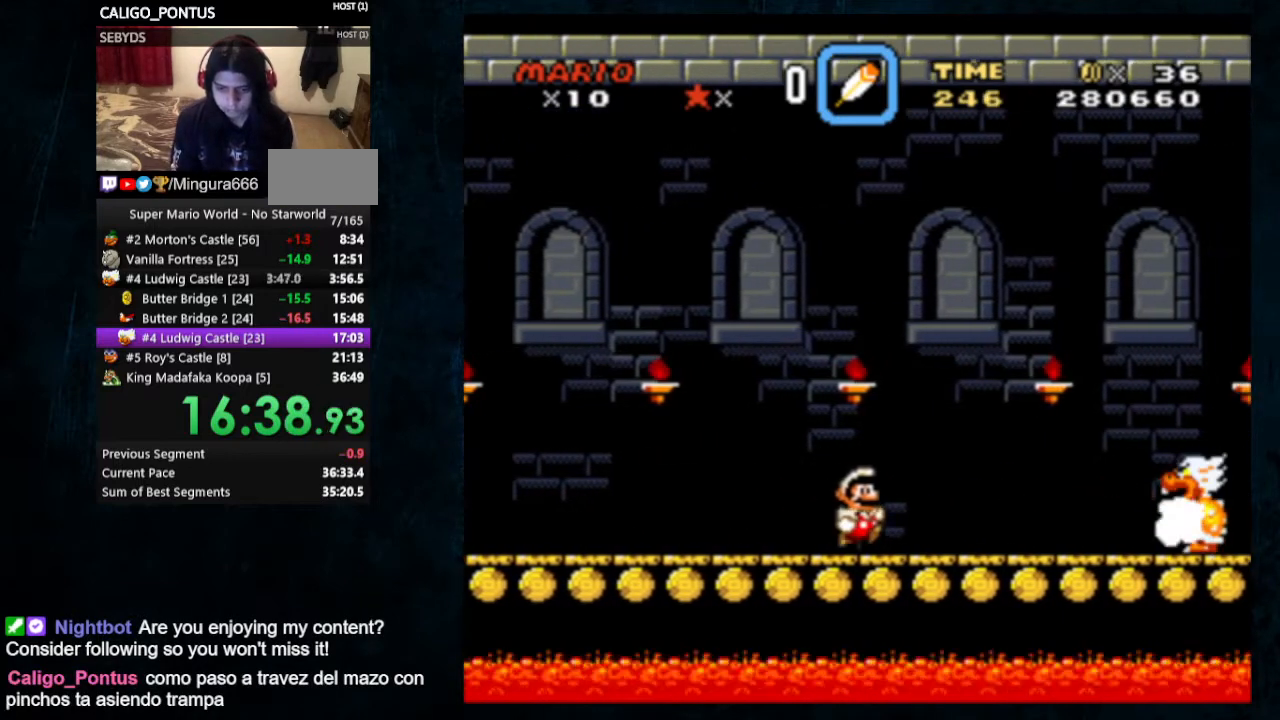
{"buttons": ["Y", "DPAD_RIGHT"], "events": [[167, "B", "down"], [433, "B", "up"]]}